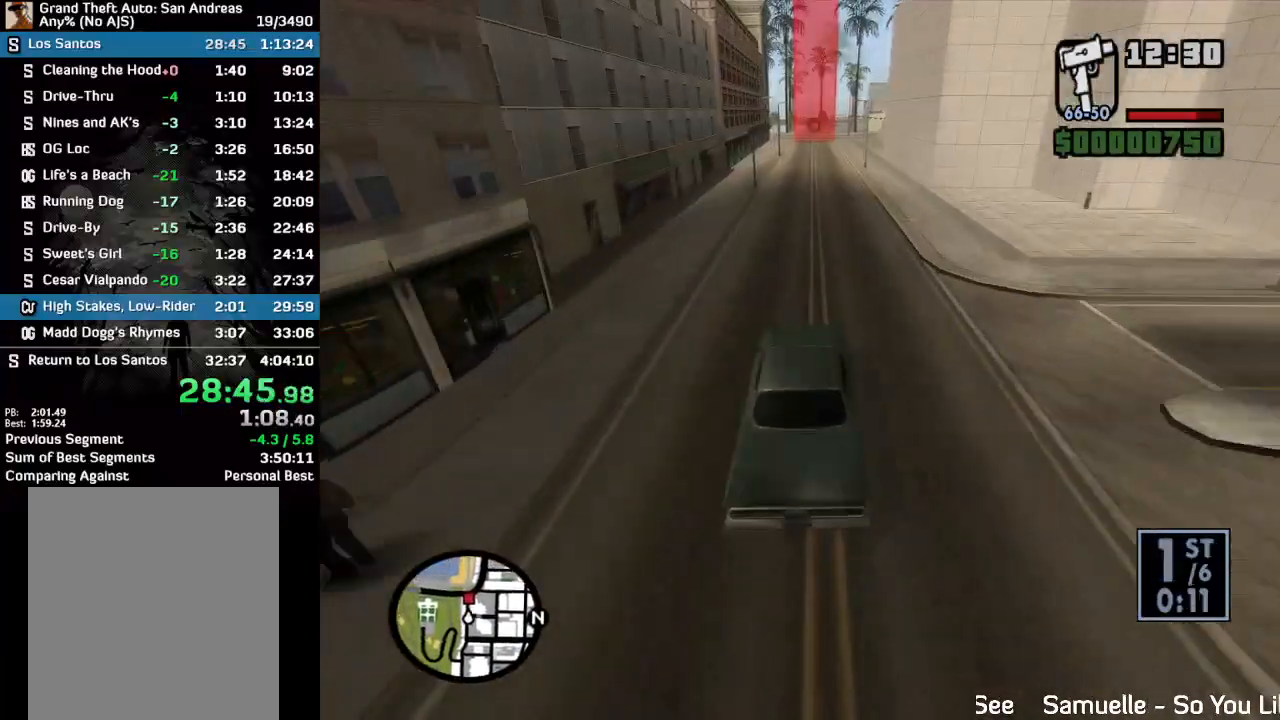
Gameplay with keyboard and mouse; each line is a JSON object with the keys and mouse buttons held at the frame after it. "events" lists presses ("down") and releases ("up") of "w", "mouse_left", "mouse_wheel" and "mouse_right" between this image and that frame as [ms after this image, input, new state], when the widget could be followed in between. "mouse_left", "mouse_wheel", "mouse_right" = the "left", "wheel", "right" buttons of the "mouse" list. No other keys are recorded. "wheel" means that the mouse wheel is clicked or scrolled. Mouse movement is not recorded.
{"keys": ["w"], "mouse": [], "events": []}
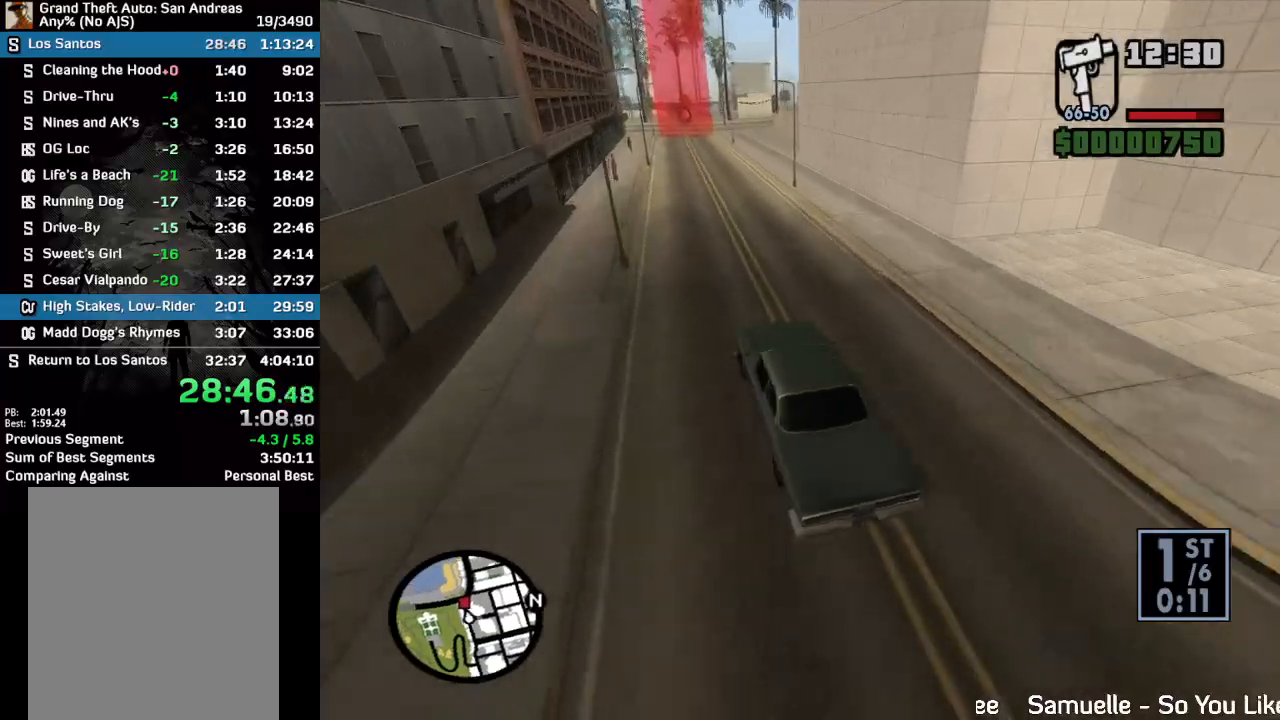
{"keys": ["w"], "mouse": [], "events": []}
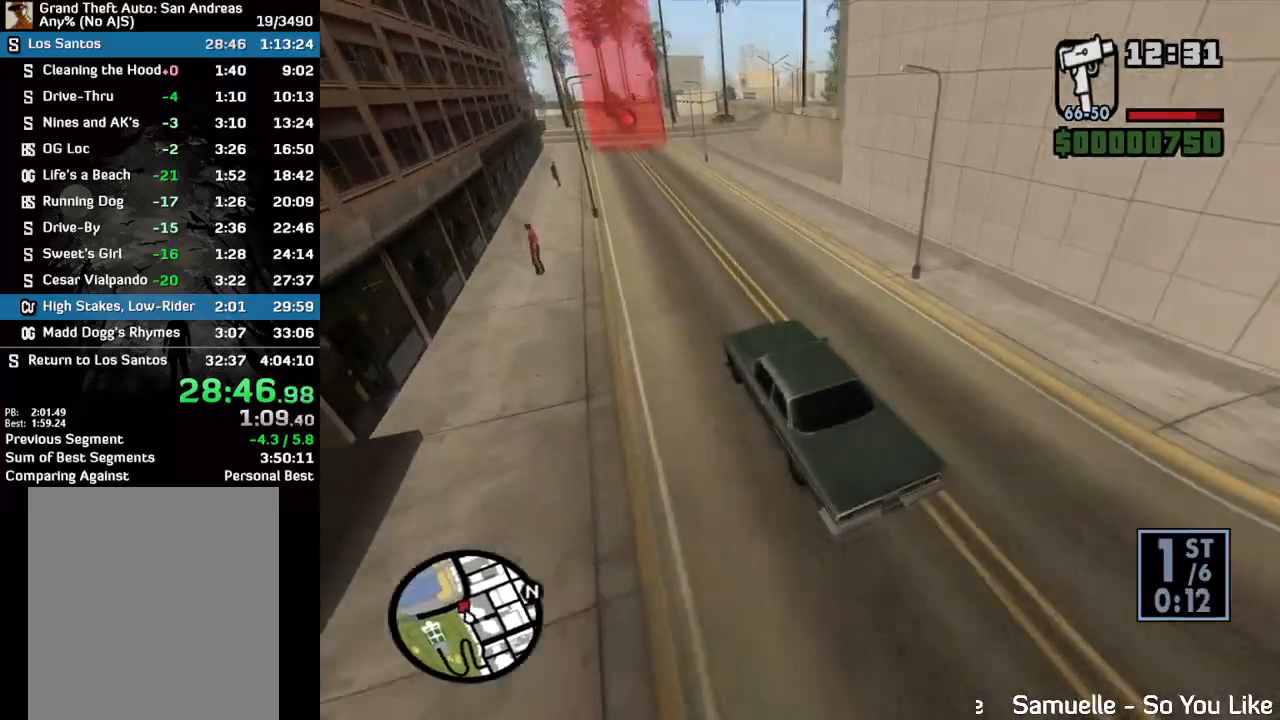
{"keys": ["w"], "mouse": [], "events": []}
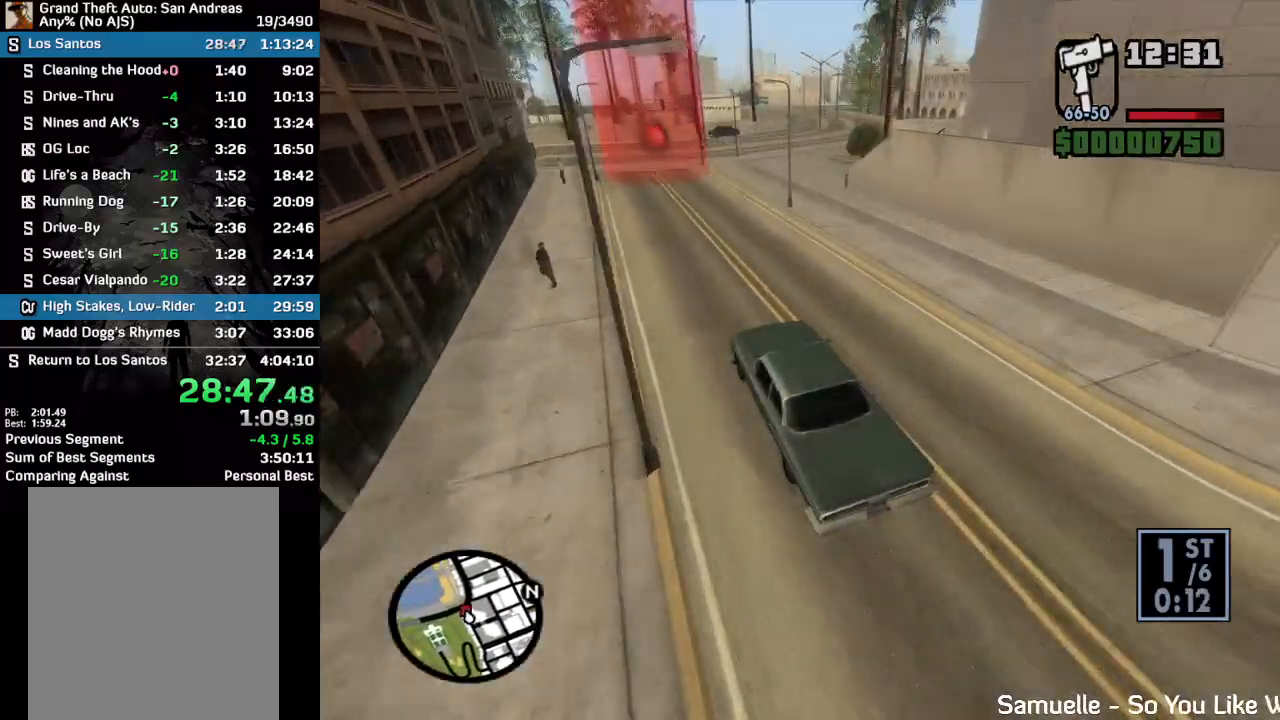
{"keys": ["w"], "mouse": [], "events": []}
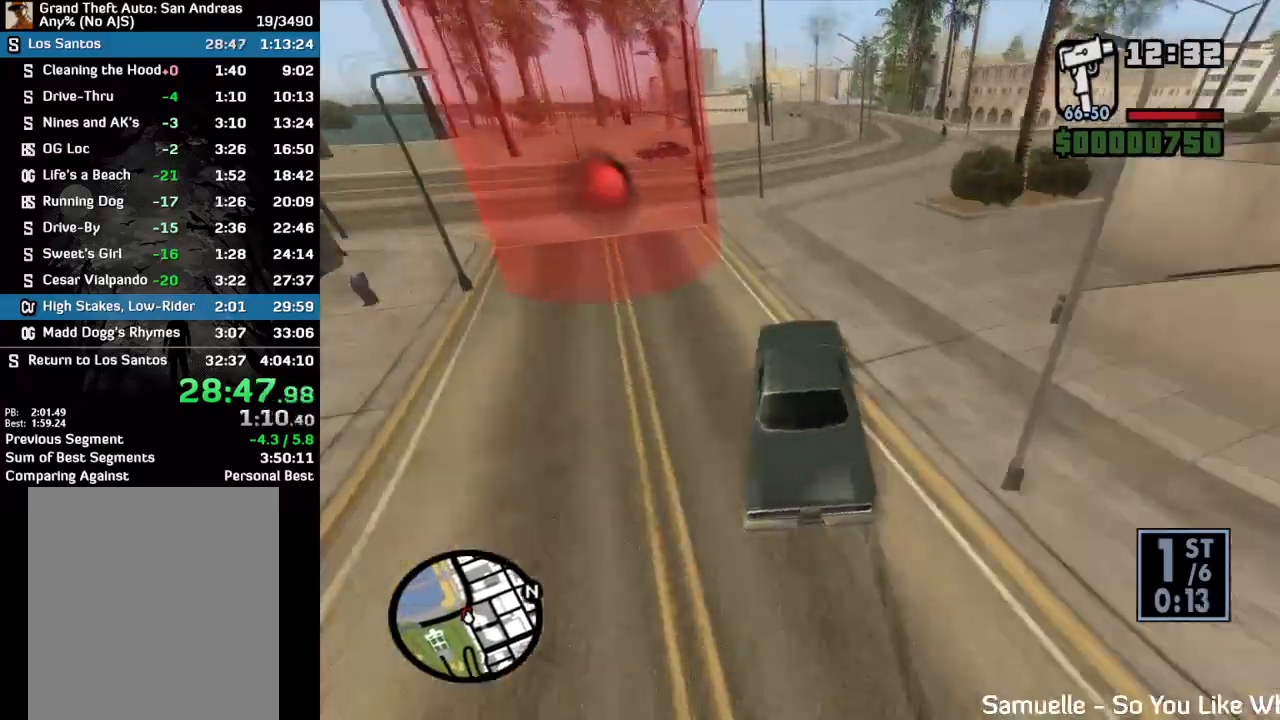
{"keys": ["w"], "mouse": [], "events": []}
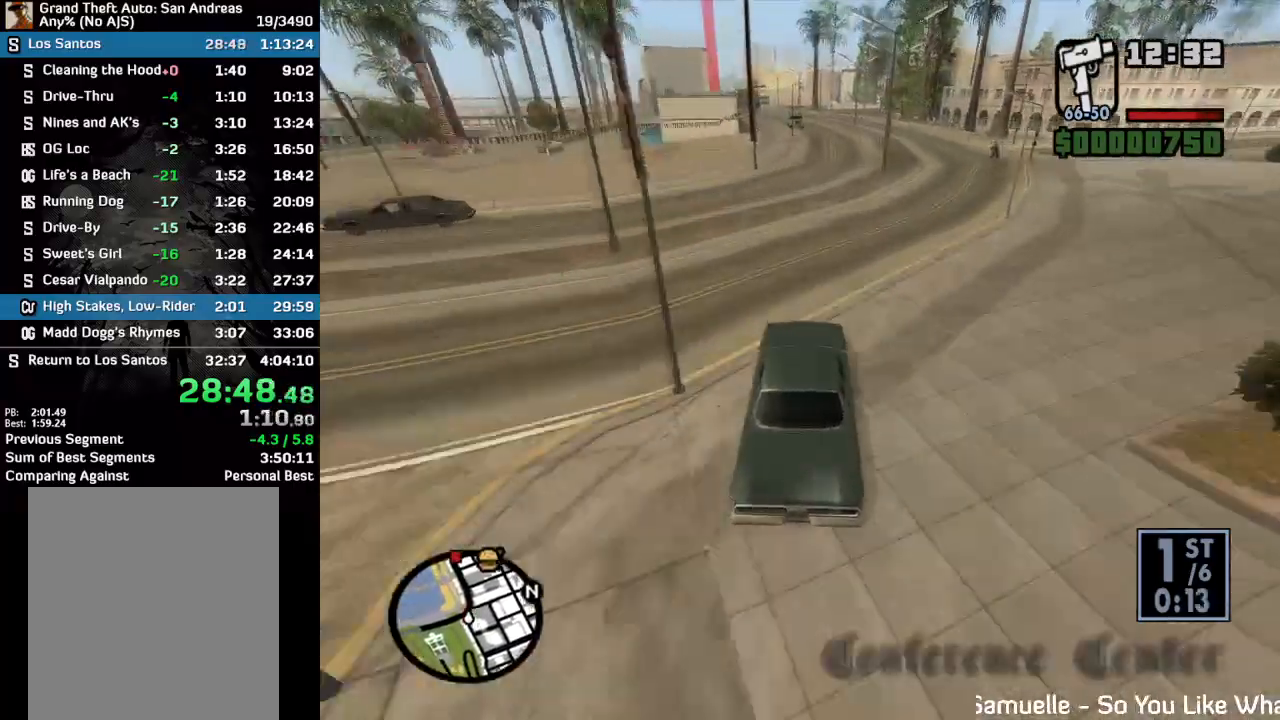
{"keys": ["w"], "mouse": [], "events": []}
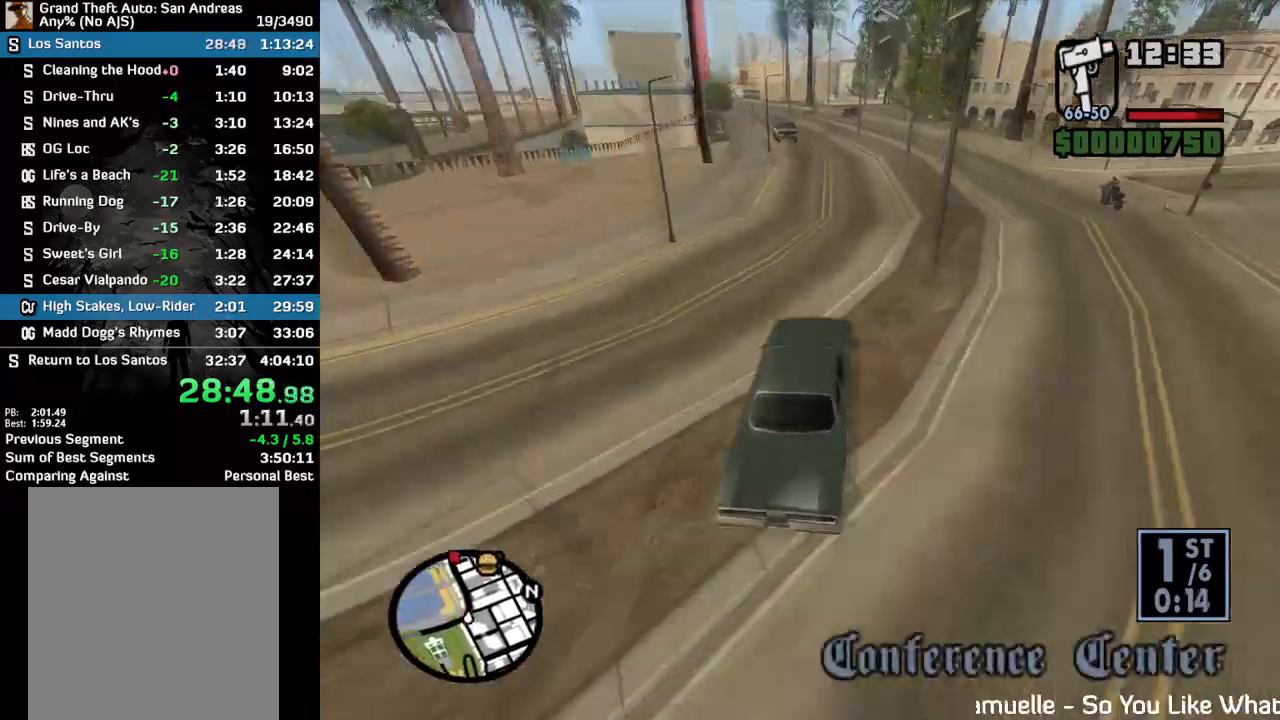
{"keys": ["w"], "mouse": [], "events": []}
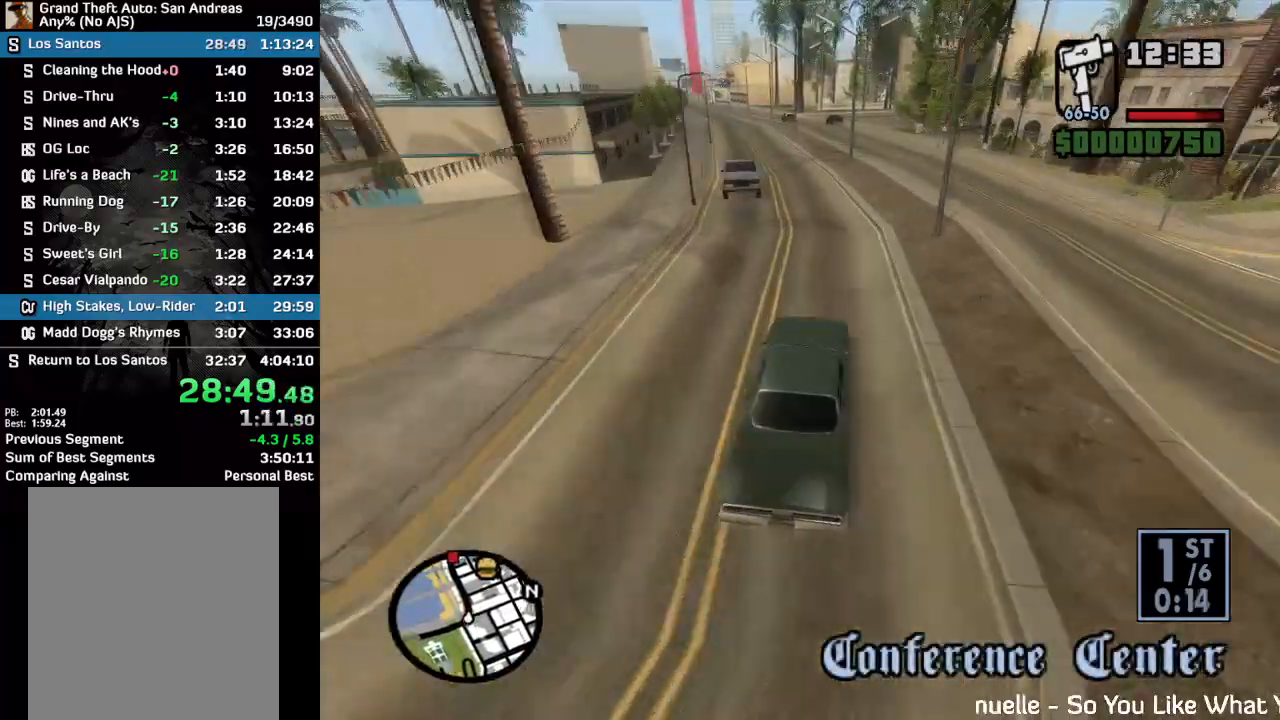
{"keys": ["w"], "mouse": [], "events": []}
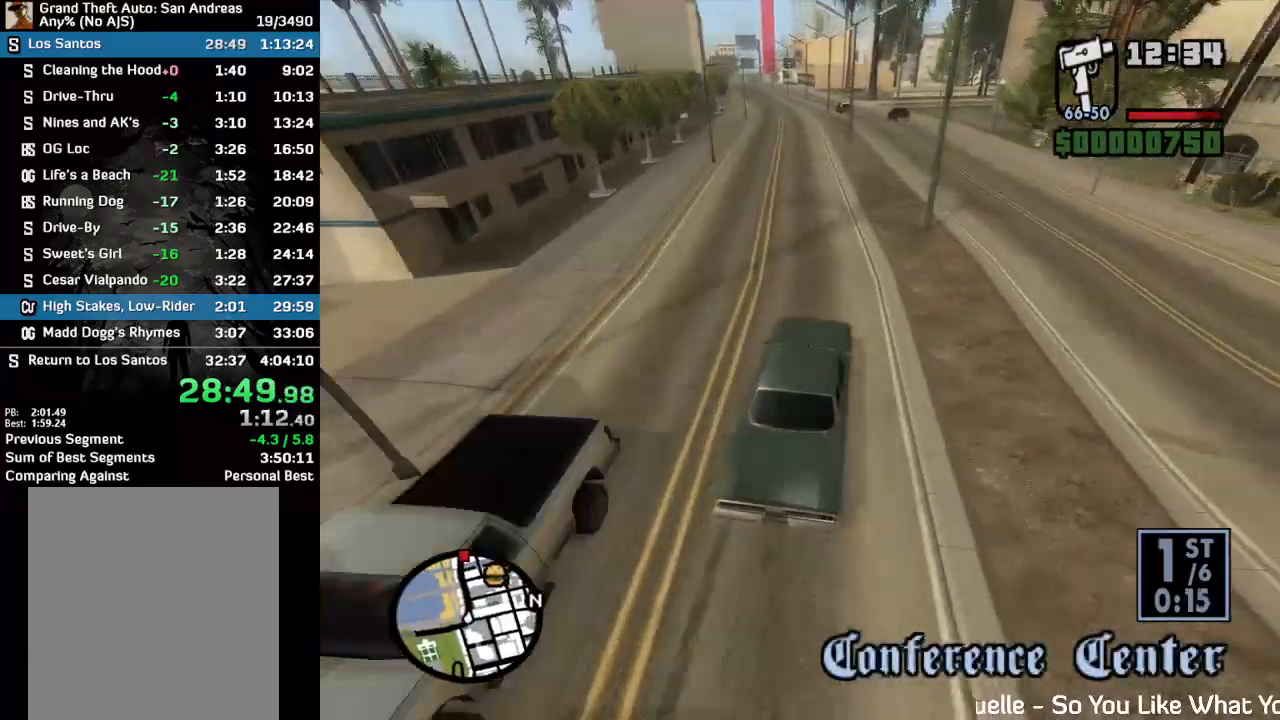
{"keys": ["w"], "mouse": [], "events": []}
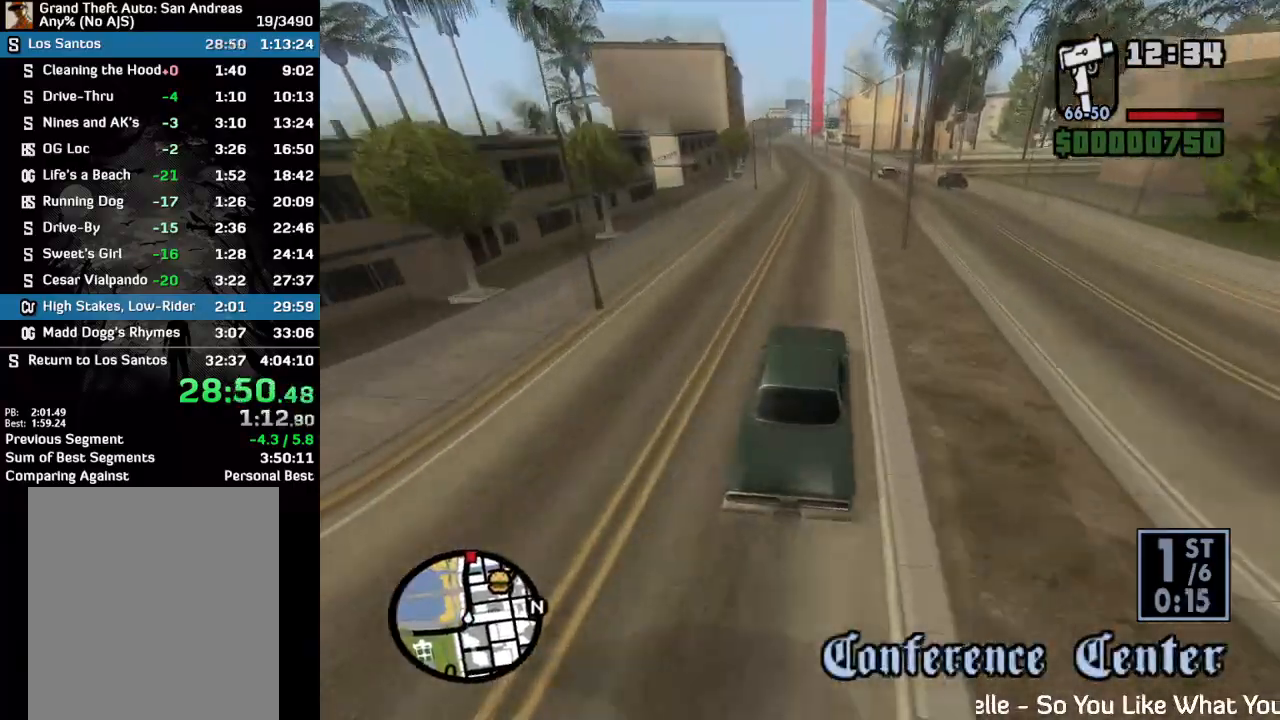
{"keys": ["w"], "mouse": [], "events": []}
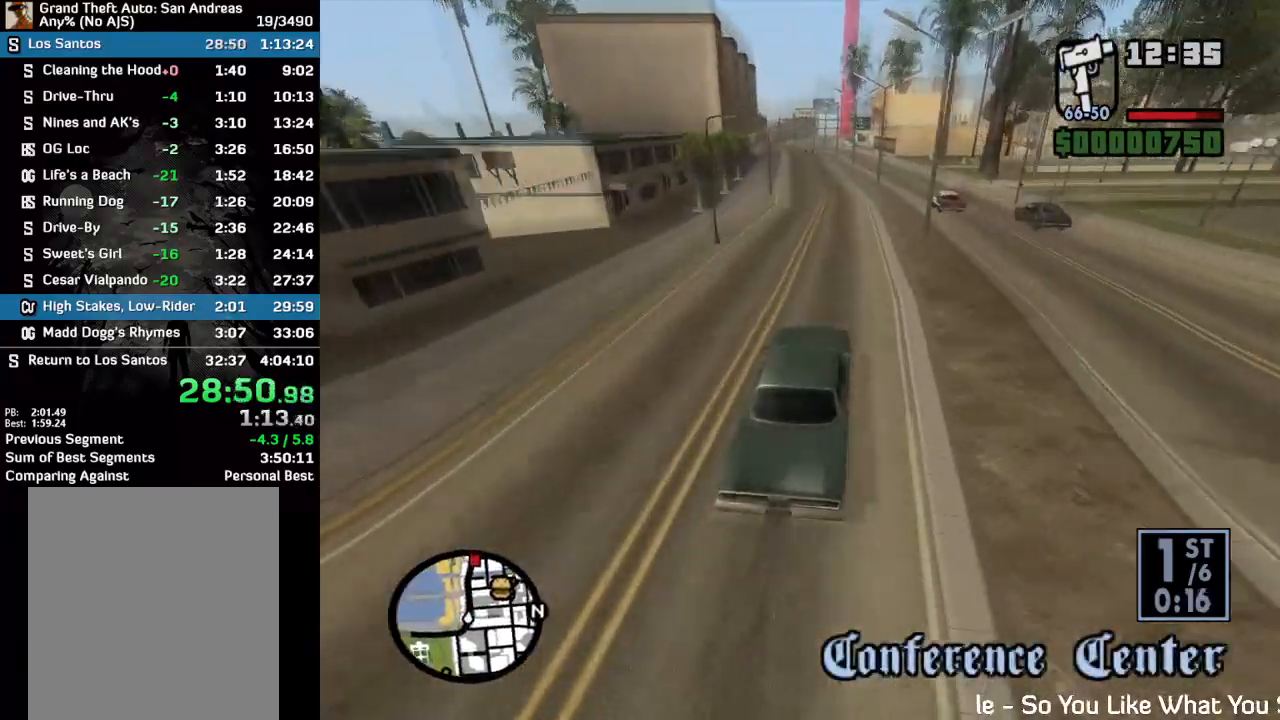
{"keys": ["w"], "mouse": [], "events": []}
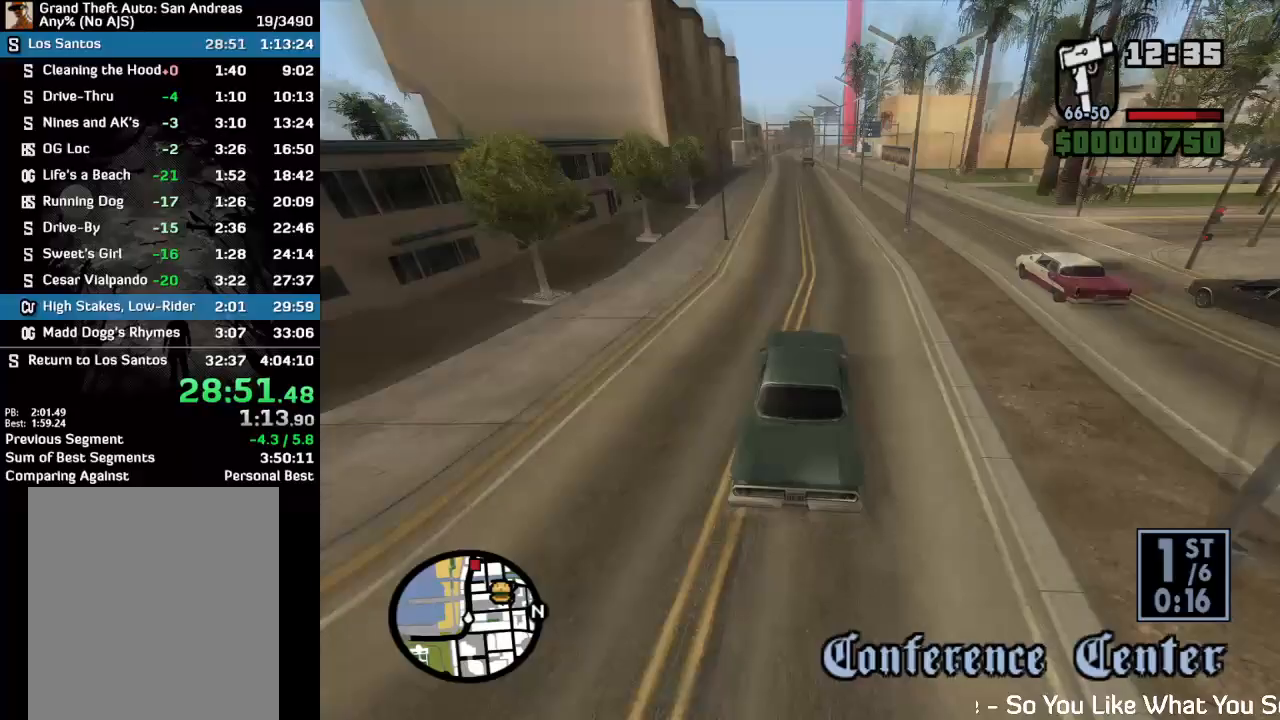
{"keys": ["w"], "mouse": [], "events": []}
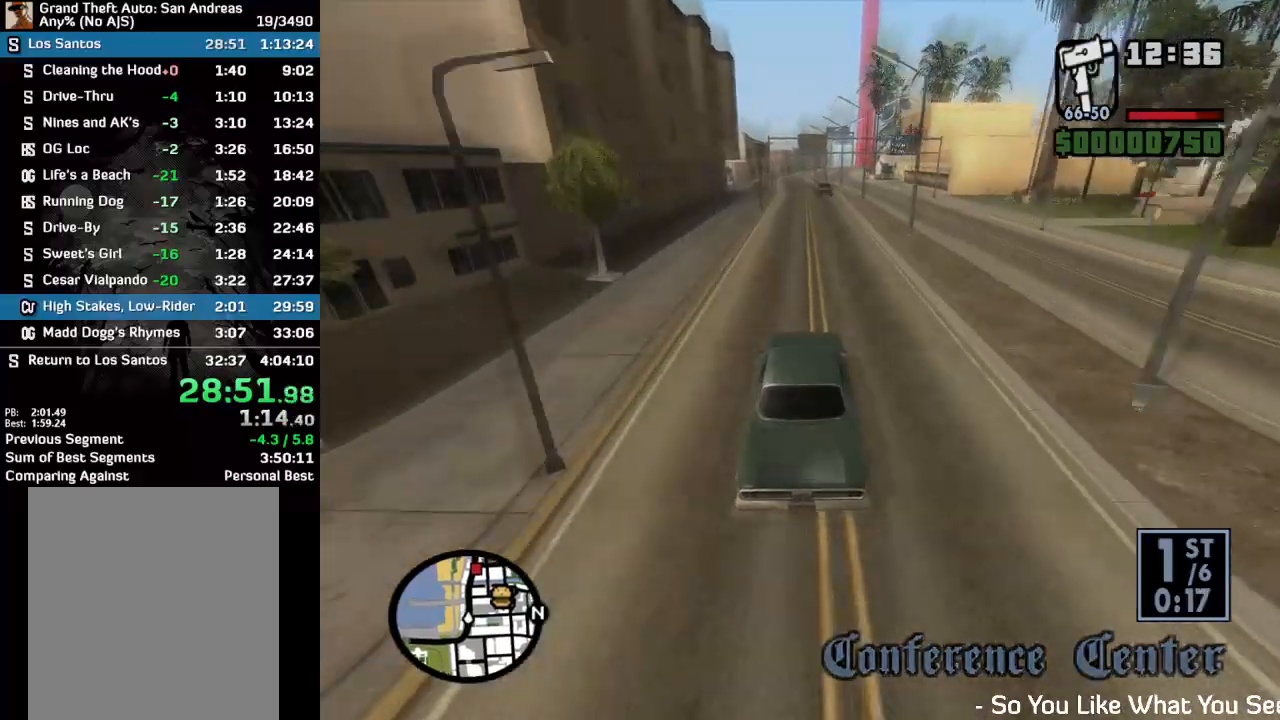
{"keys": ["w"], "mouse": [], "events": []}
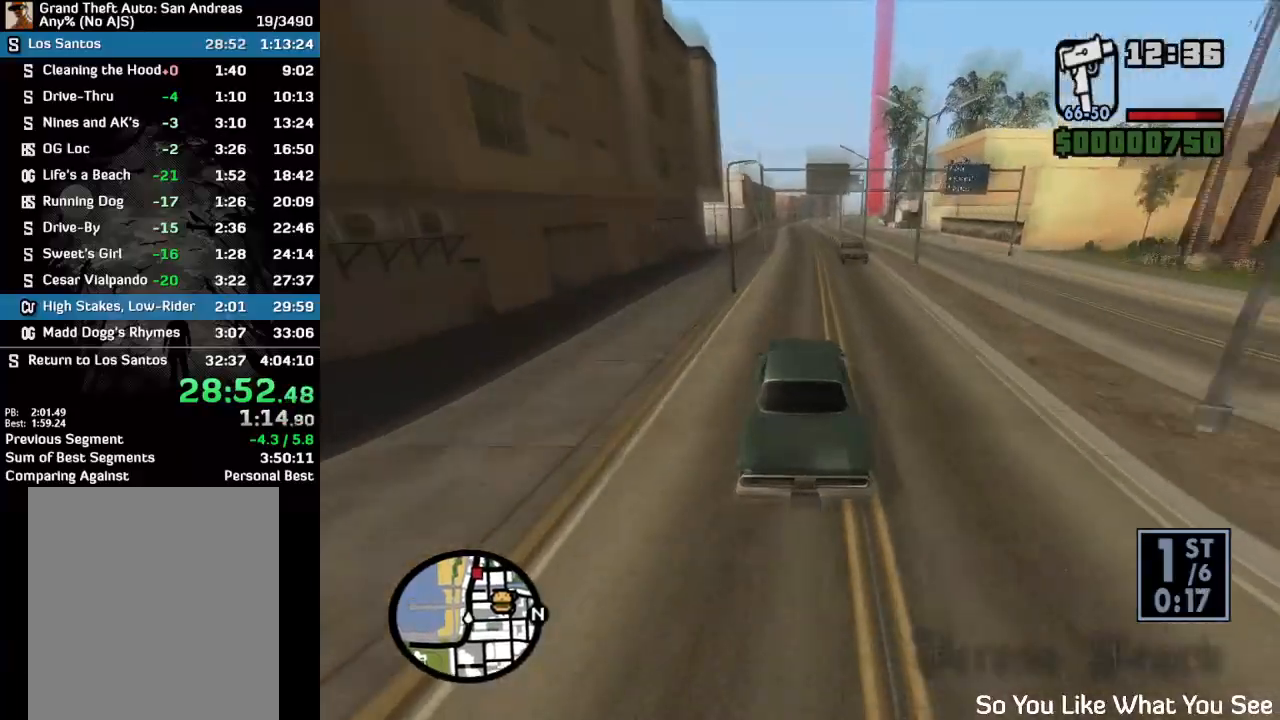
{"keys": ["w"], "mouse": [], "events": []}
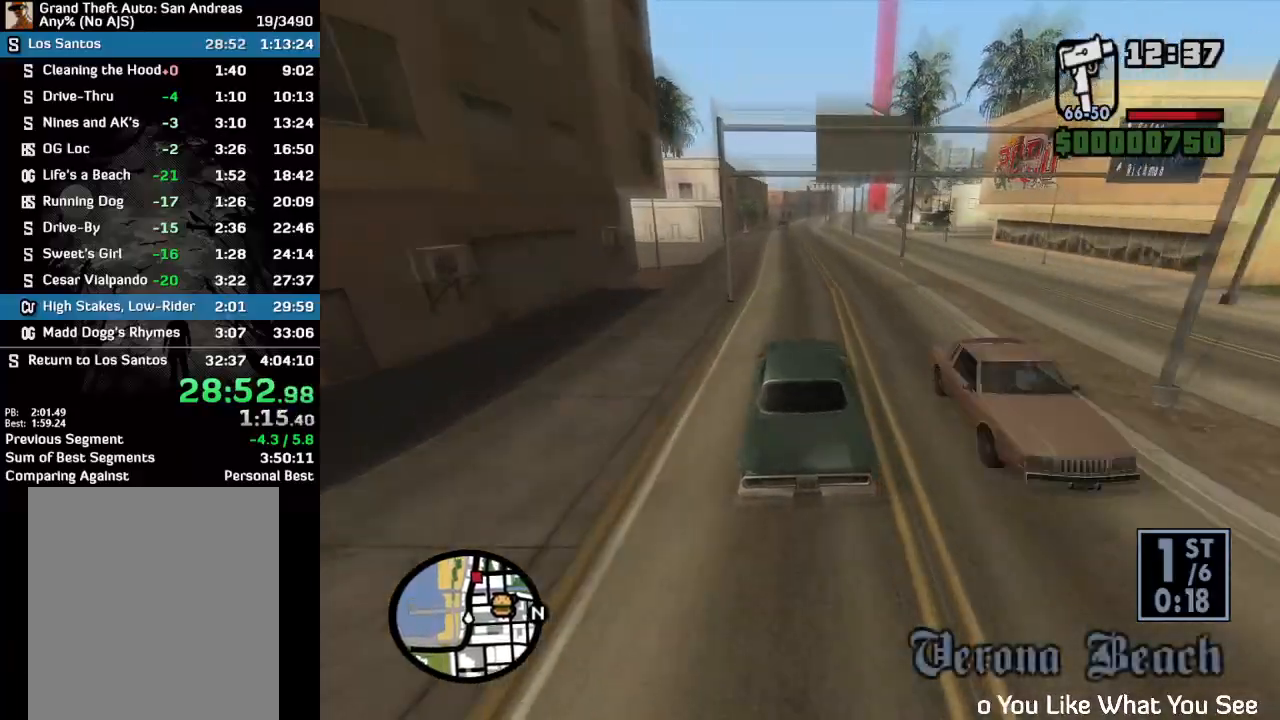
{"keys": ["w"], "mouse": [], "events": []}
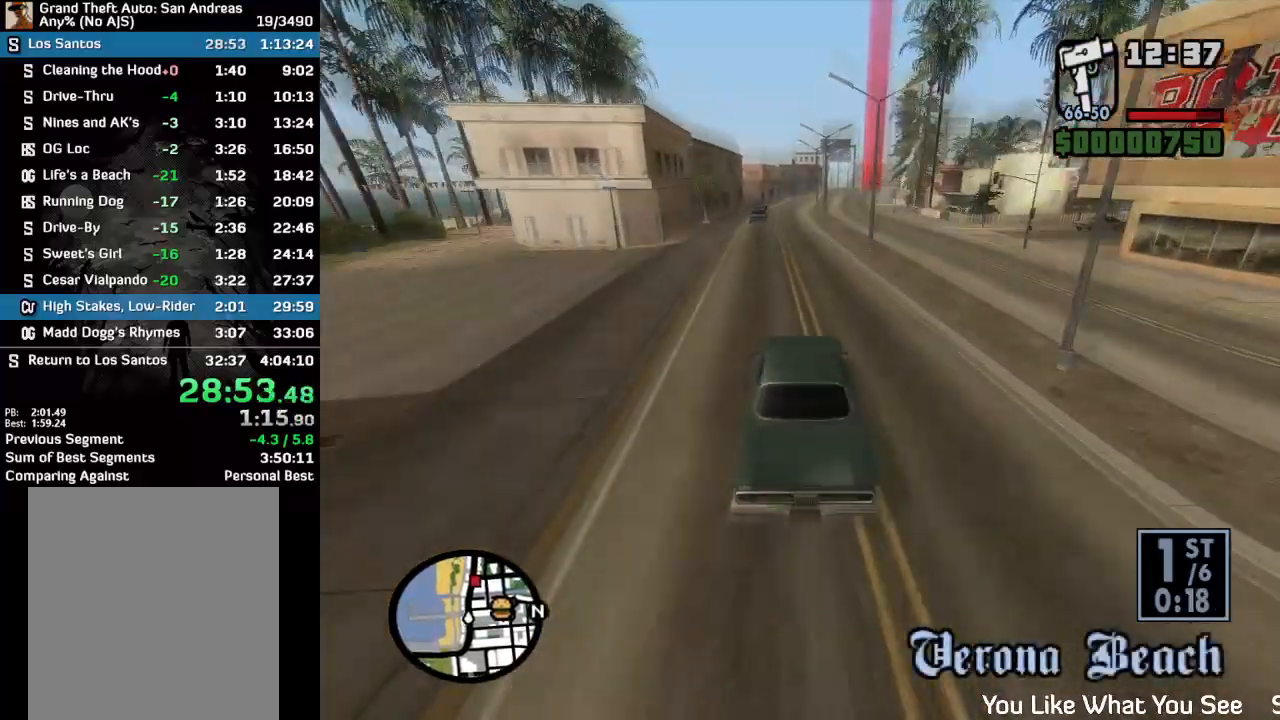
{"keys": ["w"], "mouse": [], "events": []}
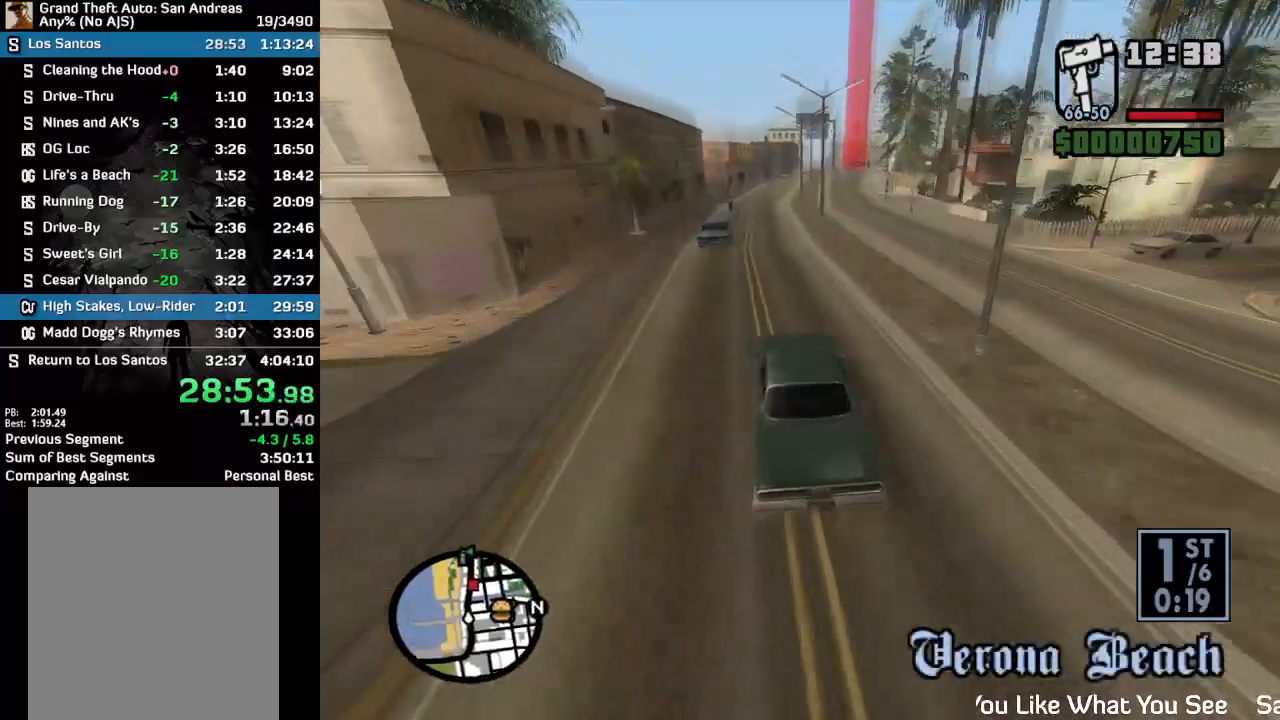
{"keys": ["w"], "mouse": [], "events": []}
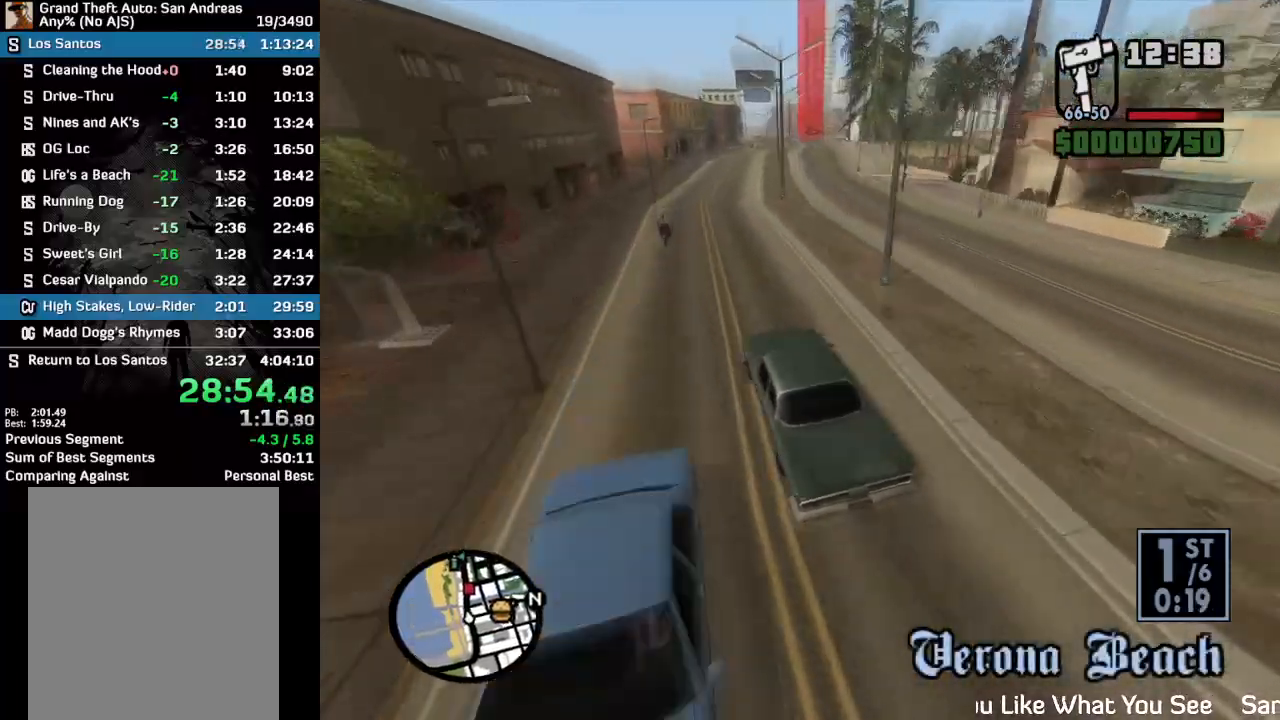
{"keys": ["w"], "mouse": [], "events": []}
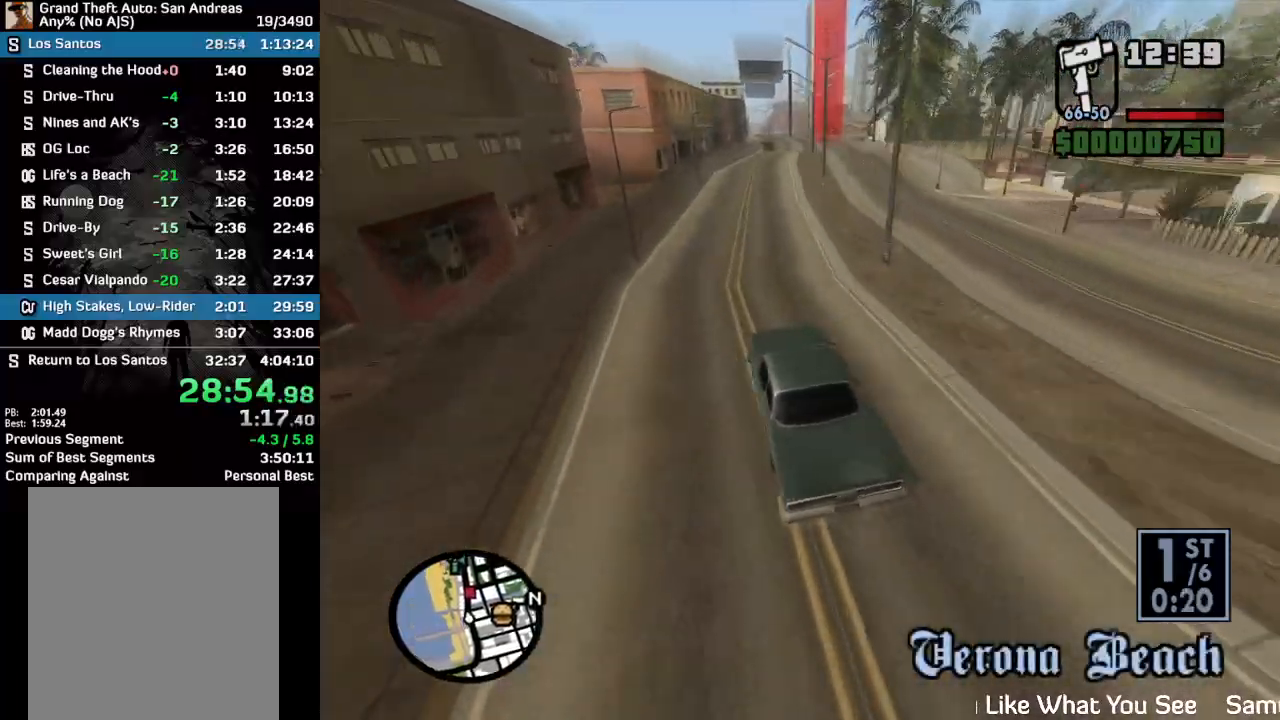
{"keys": ["w"], "mouse": [], "events": []}
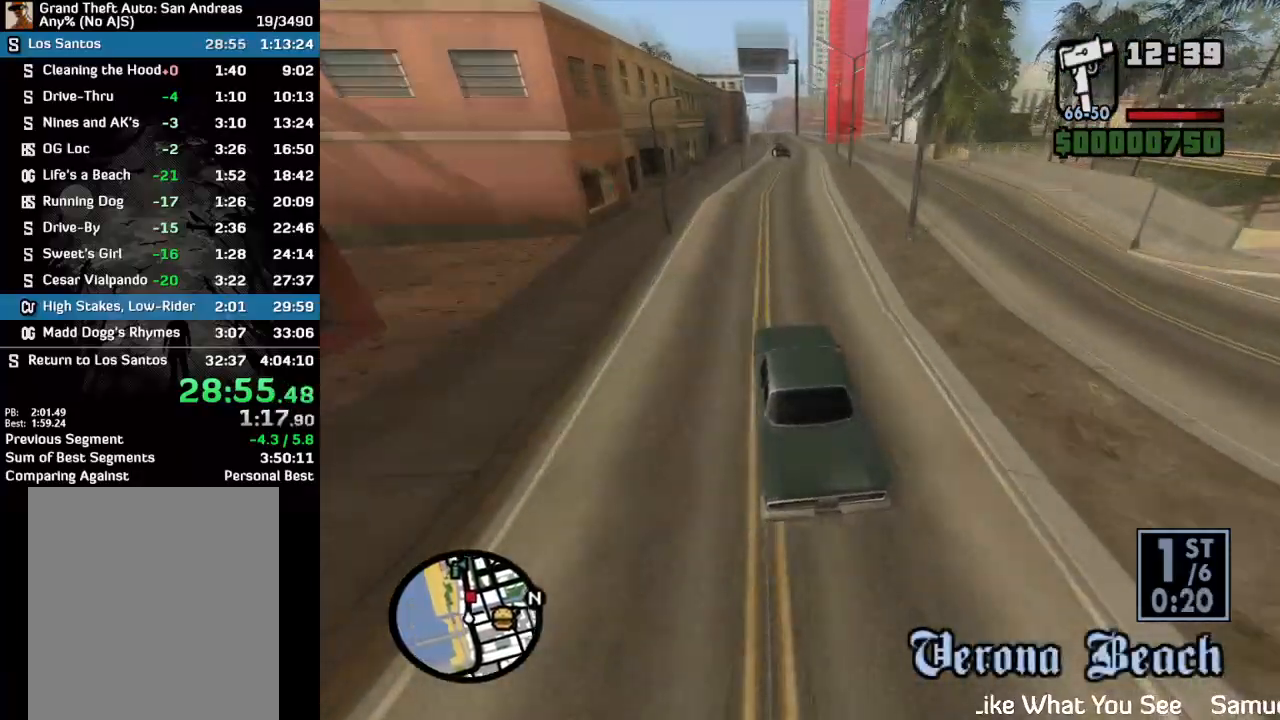
{"keys": ["w"], "mouse": [], "events": []}
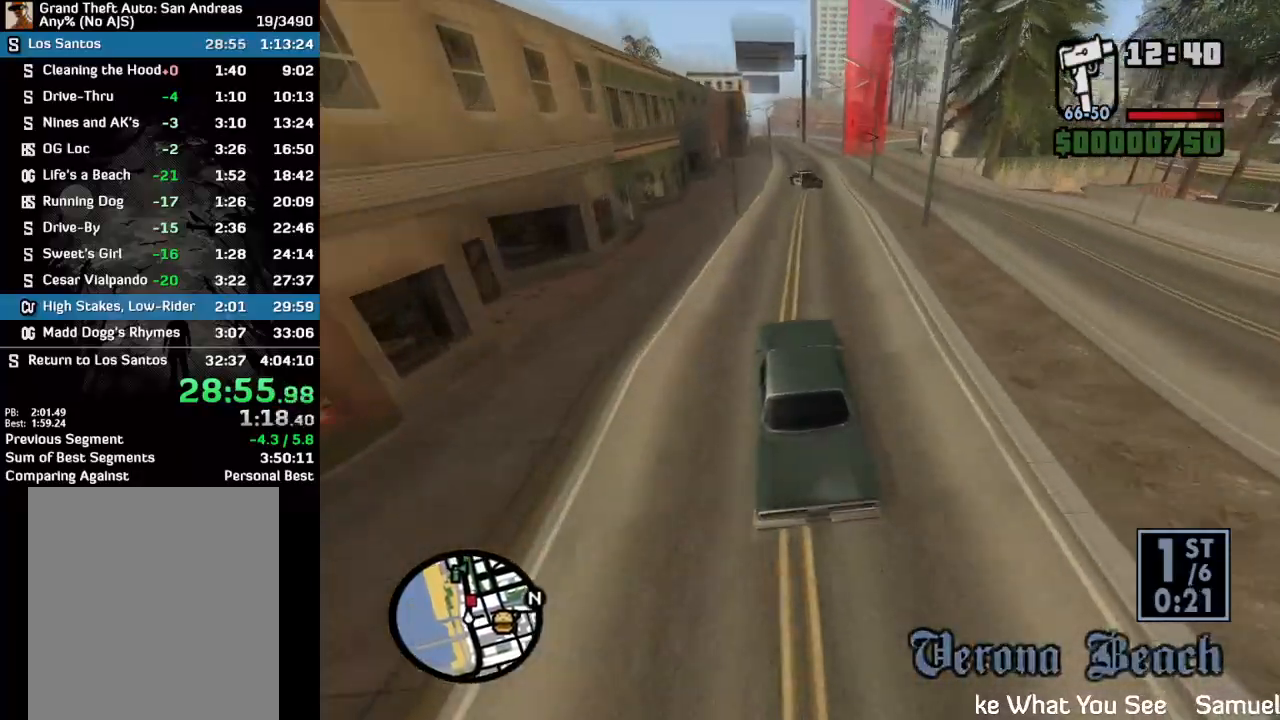
{"keys": ["w"], "mouse": [], "events": []}
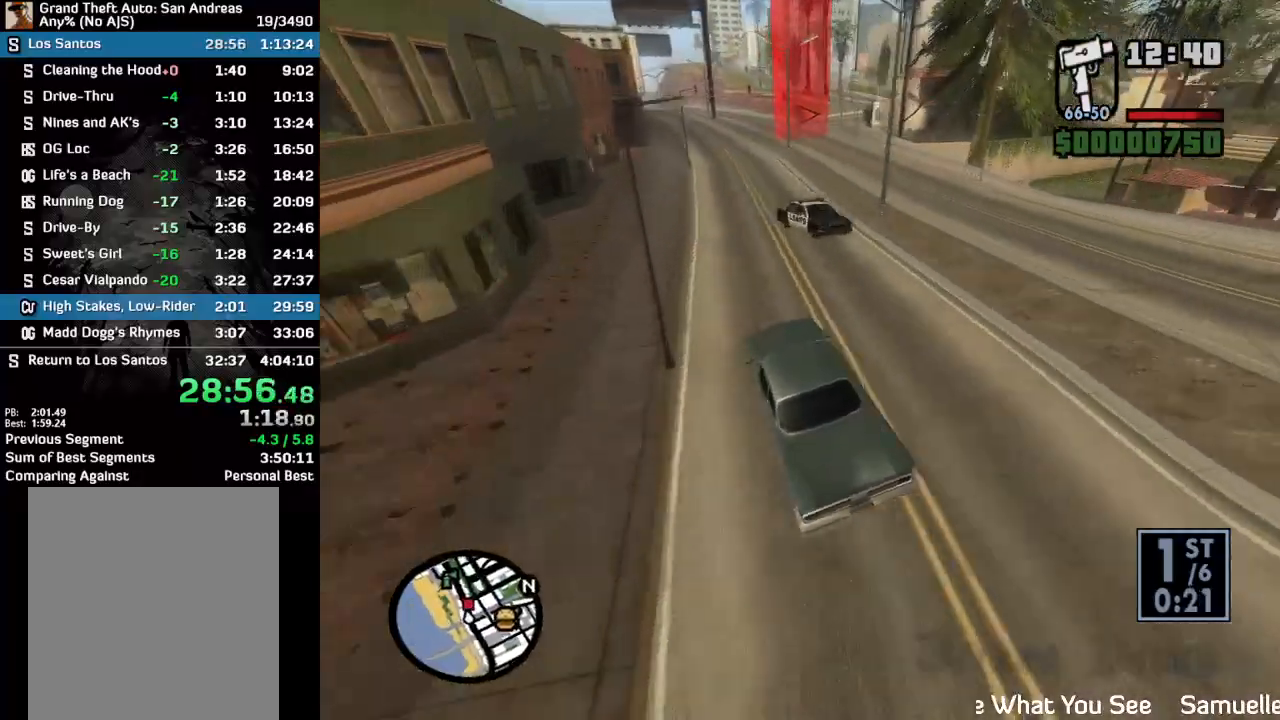
{"keys": ["w"], "mouse": [], "events": []}
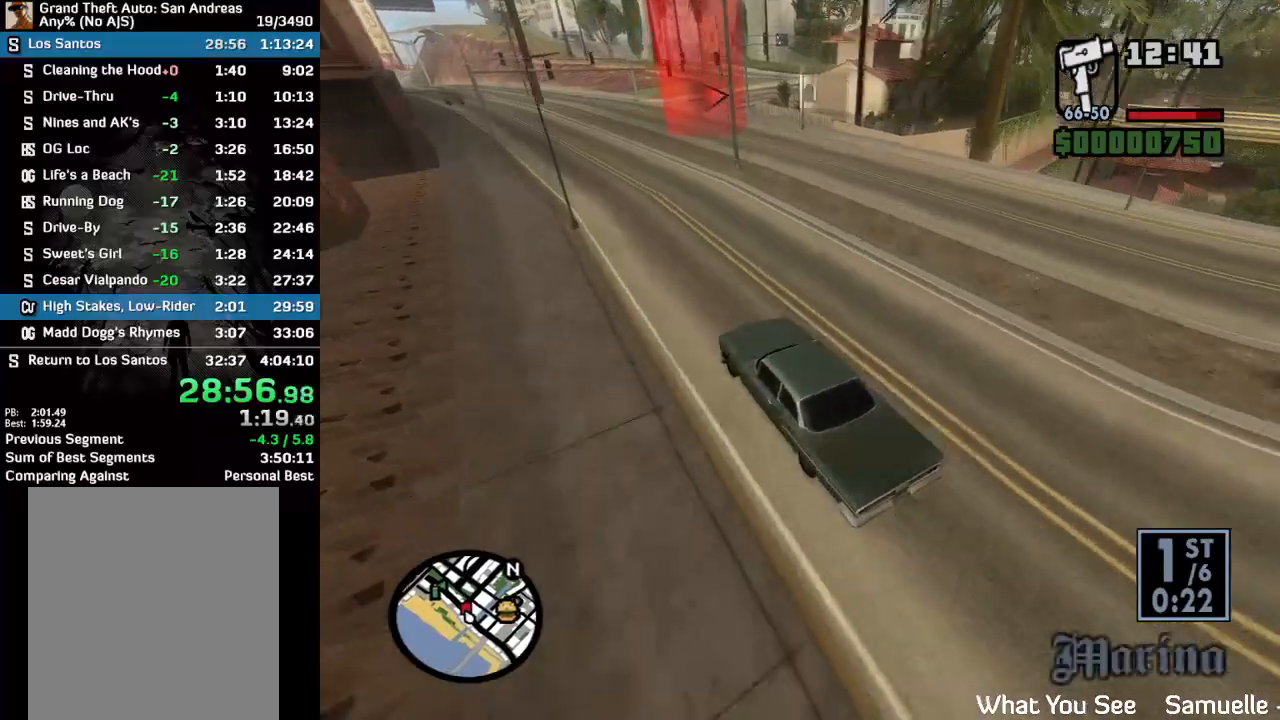
{"keys": ["w"], "mouse": [], "events": []}
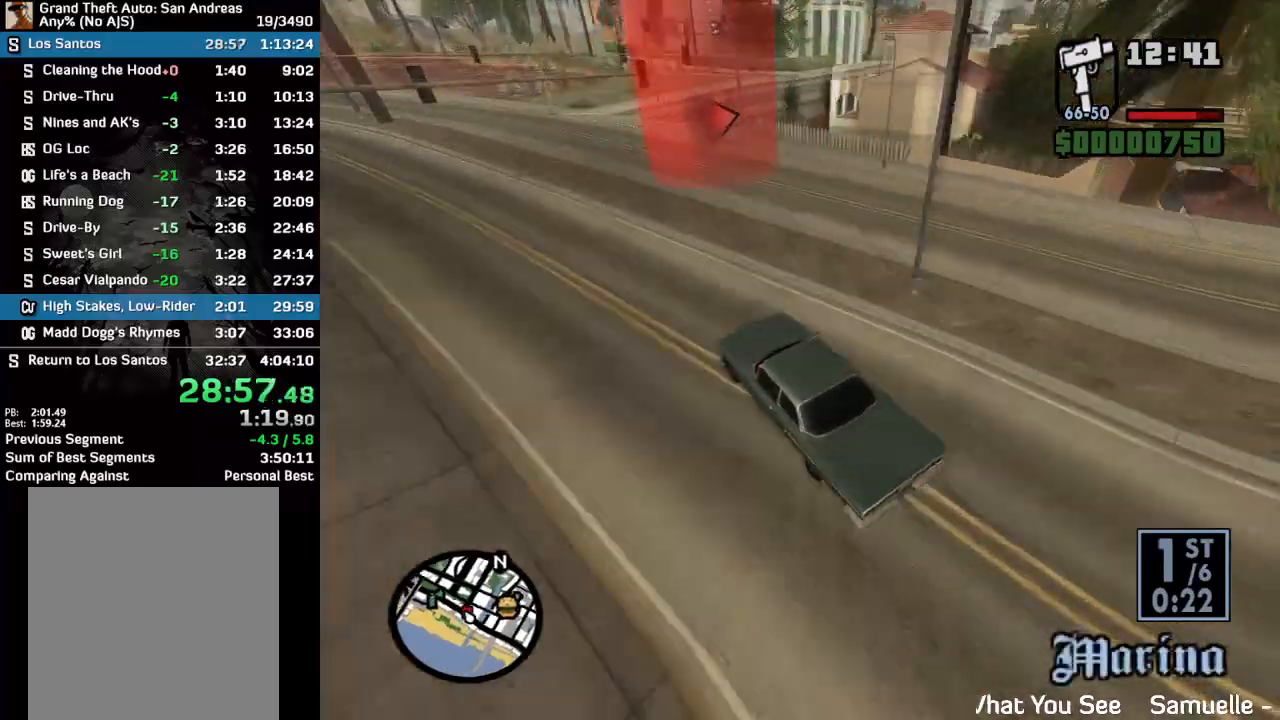
{"keys": ["w"], "mouse": [], "events": []}
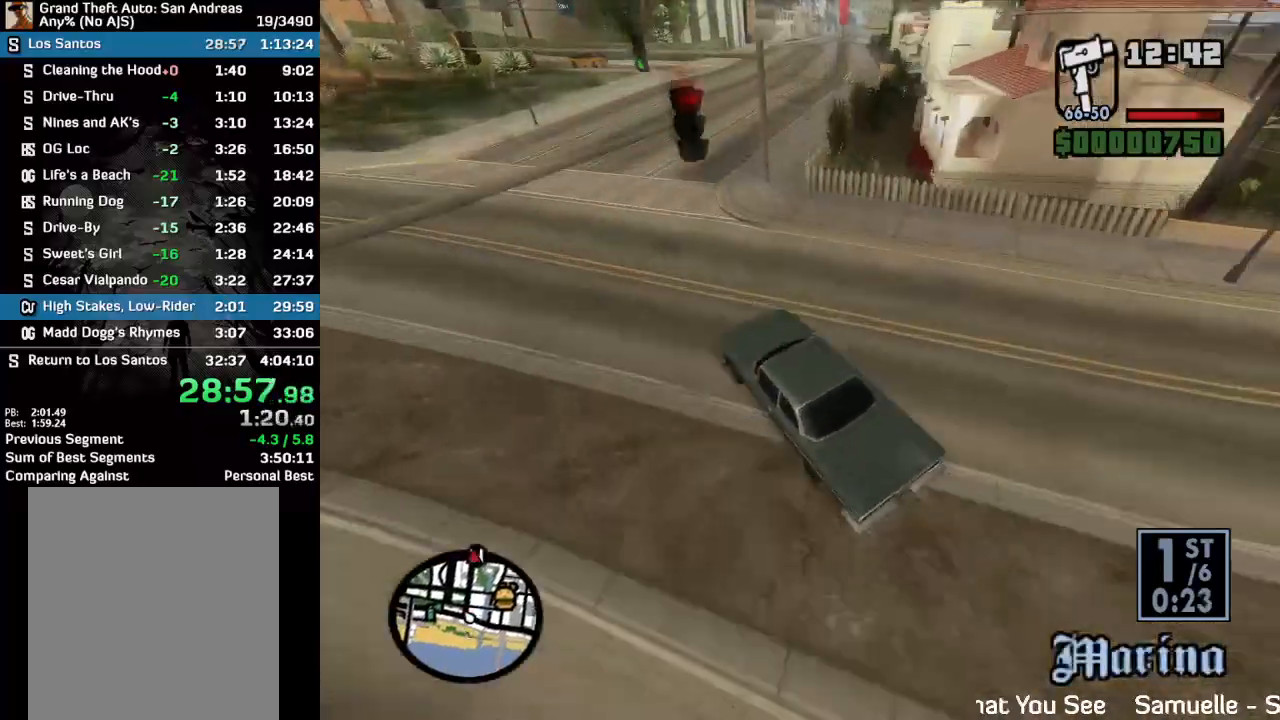
{"keys": [], "mouse": [], "events": [[267, "w", "up"]]}
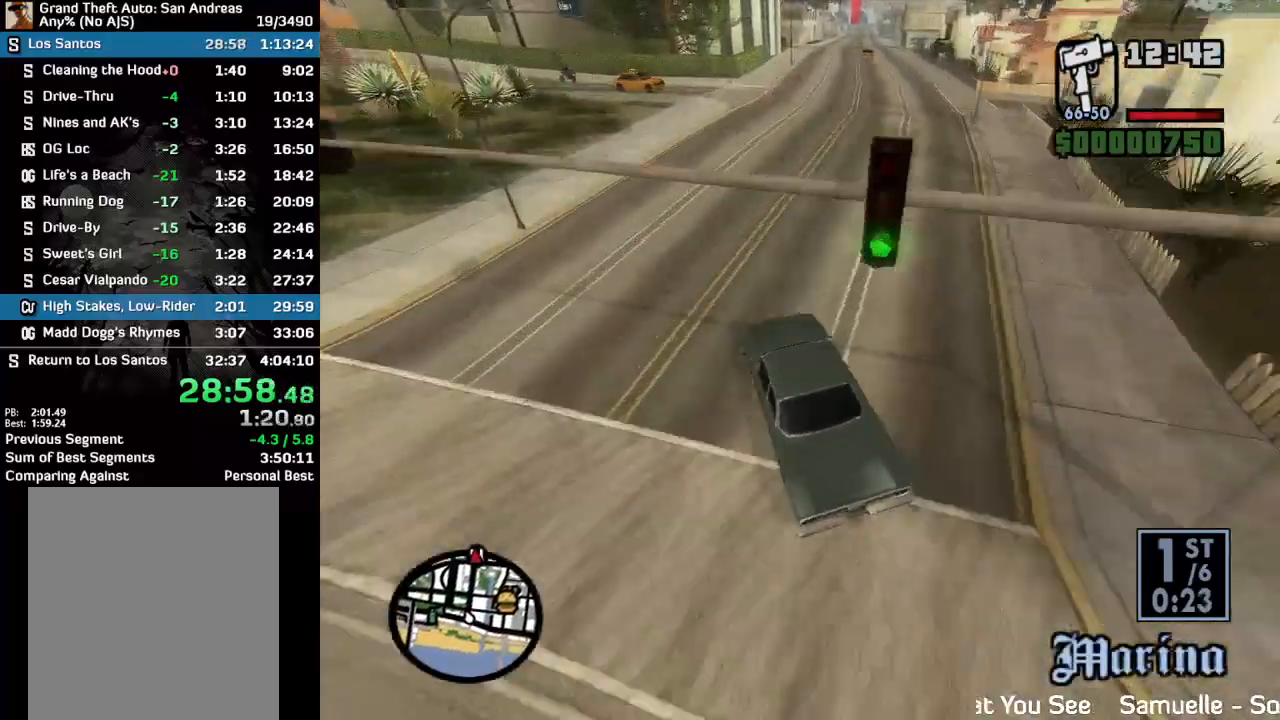
{"keys": ["w"], "mouse": [], "events": [[100, "w", "down"]]}
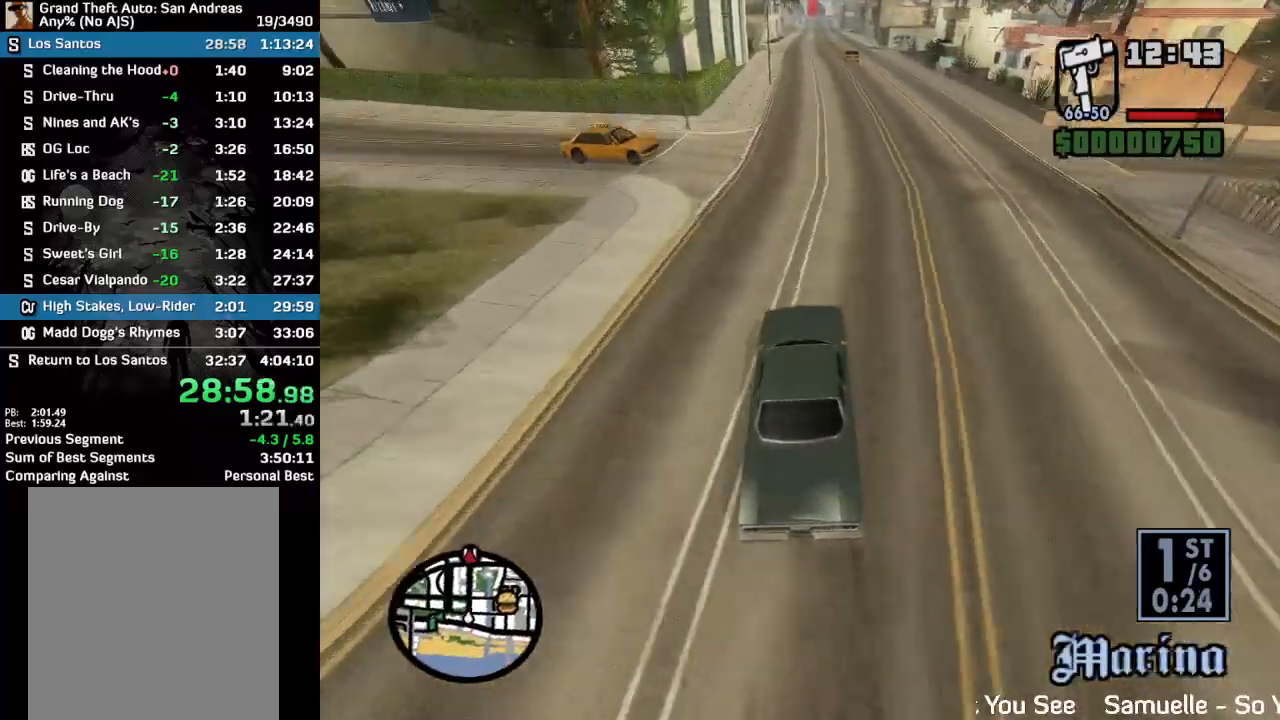
{"keys": ["w"], "mouse": [], "events": []}
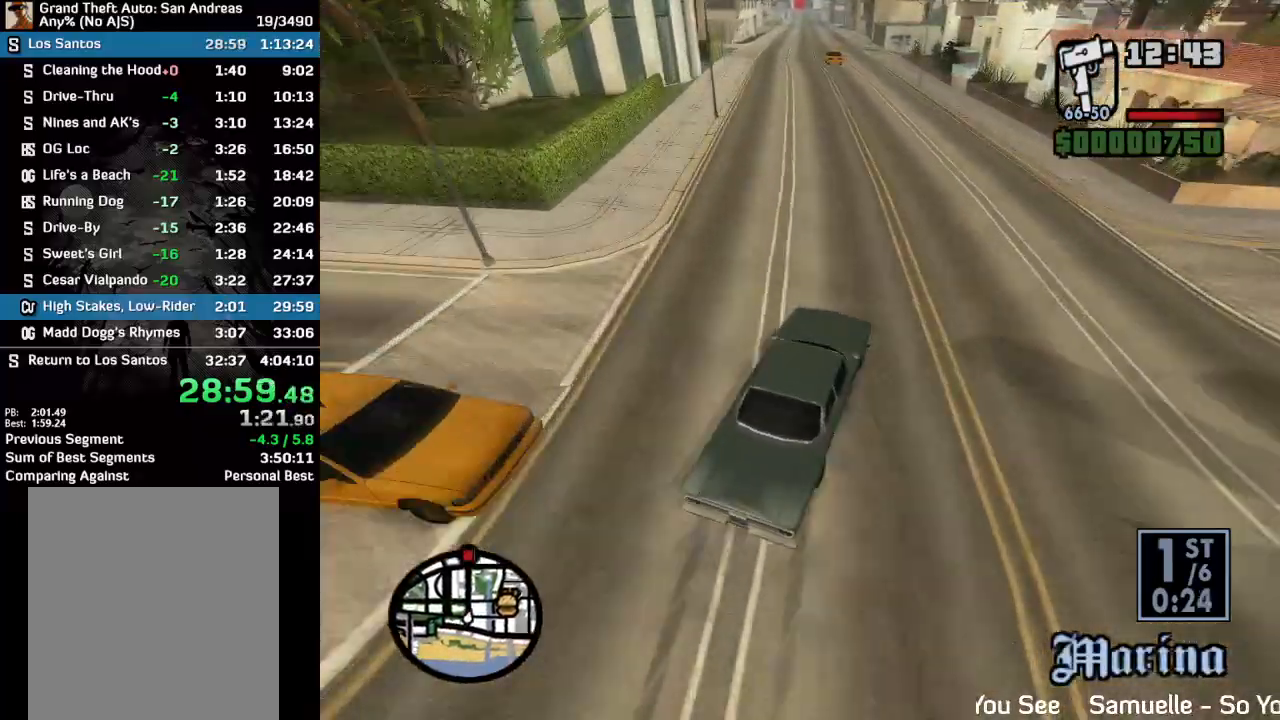
{"keys": ["w"], "mouse": [], "events": []}
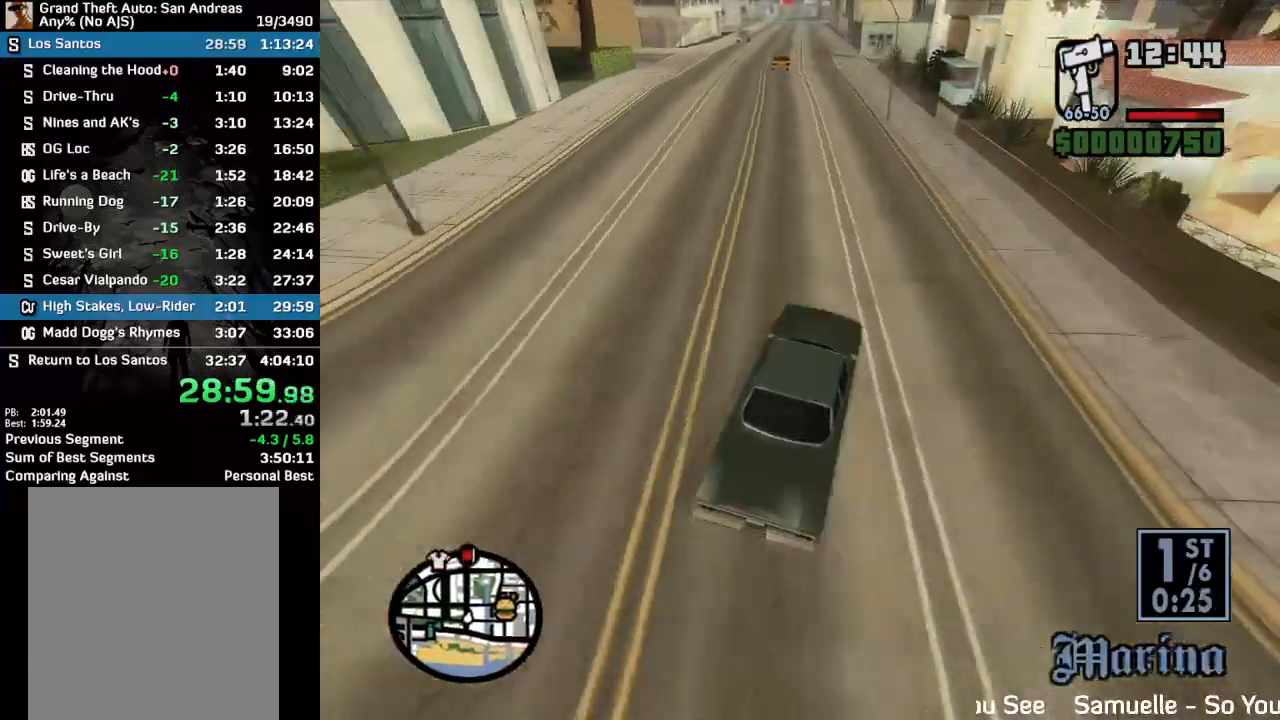
{"keys": ["w"], "mouse": [], "events": []}
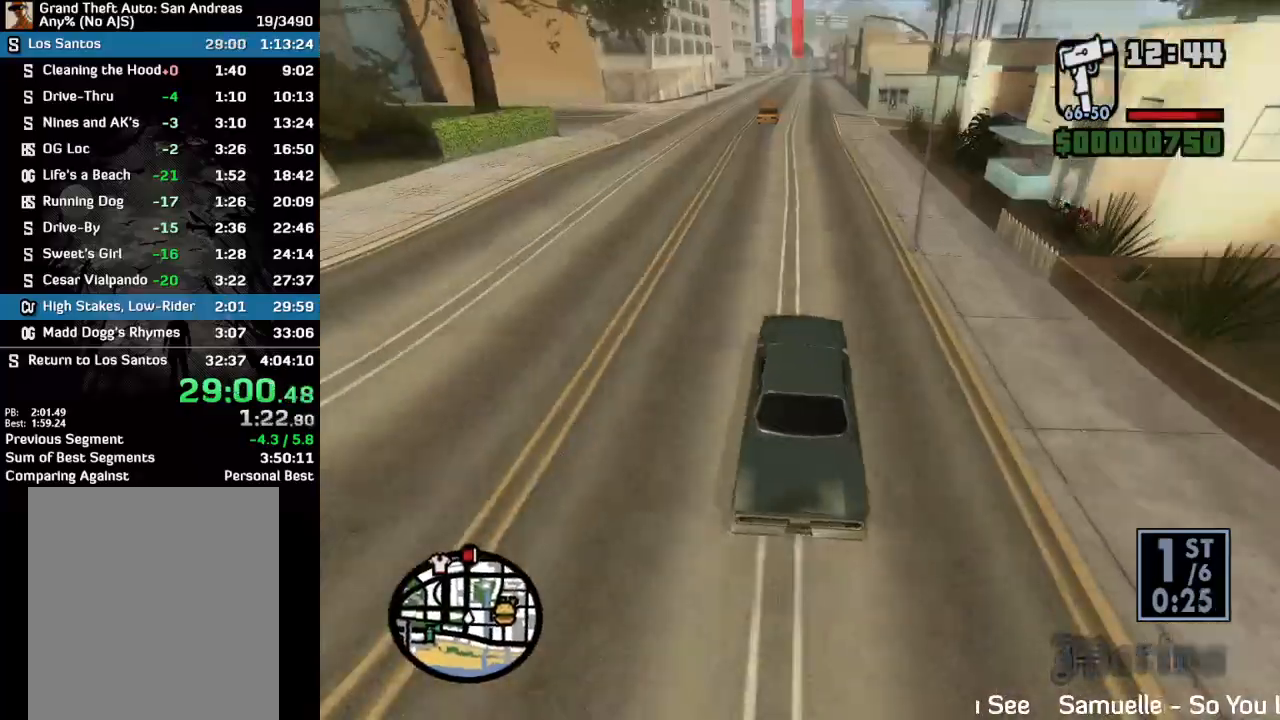
{"keys": ["w"], "mouse": [], "events": []}